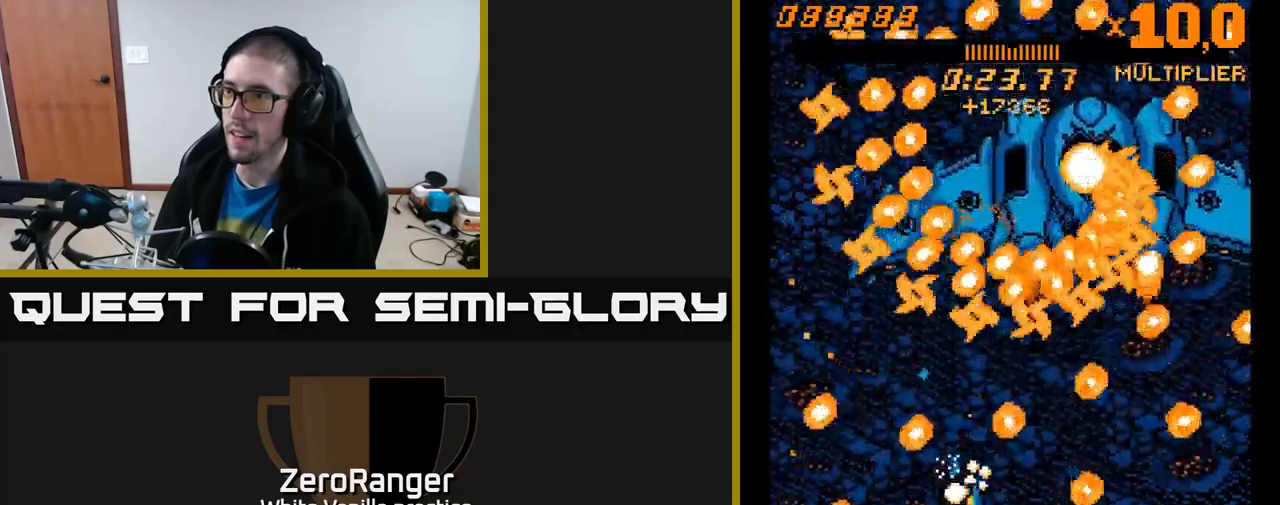
Gameplay with a controller (Xbox layout); each line is a JSON object with the inputs held at the frame after it. "events" lists button and stick changes between this image and that frame as [ms after this image, input, new state], when the widget could be followed in between. Not read: left_stick.
{"buttons": ["A", "DPAD_UP", "DPAD_RIGHT"], "right_stick": "center", "events": [[134, "DPAD_RIGHT", "down"]]}
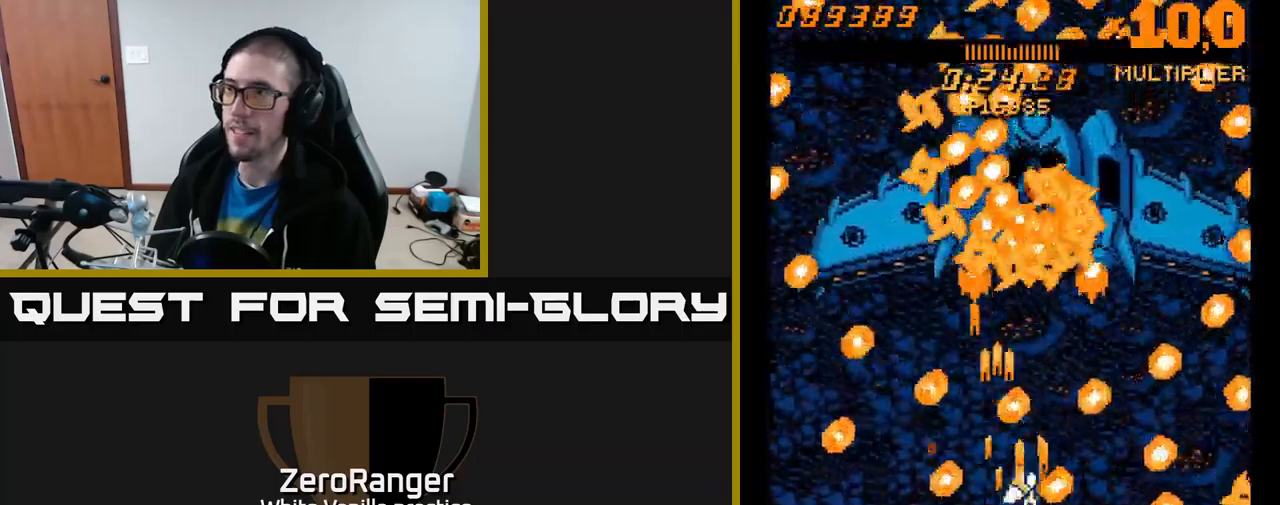
{"buttons": ["A", "DPAD_UP", "DPAD_LEFT"], "right_stick": "center", "events": [[67, "DPAD_RIGHT", "up"], [200, "DPAD_LEFT", "down"], [334, "DPAD_LEFT", "up"], [450, "DPAD_LEFT", "down"]]}
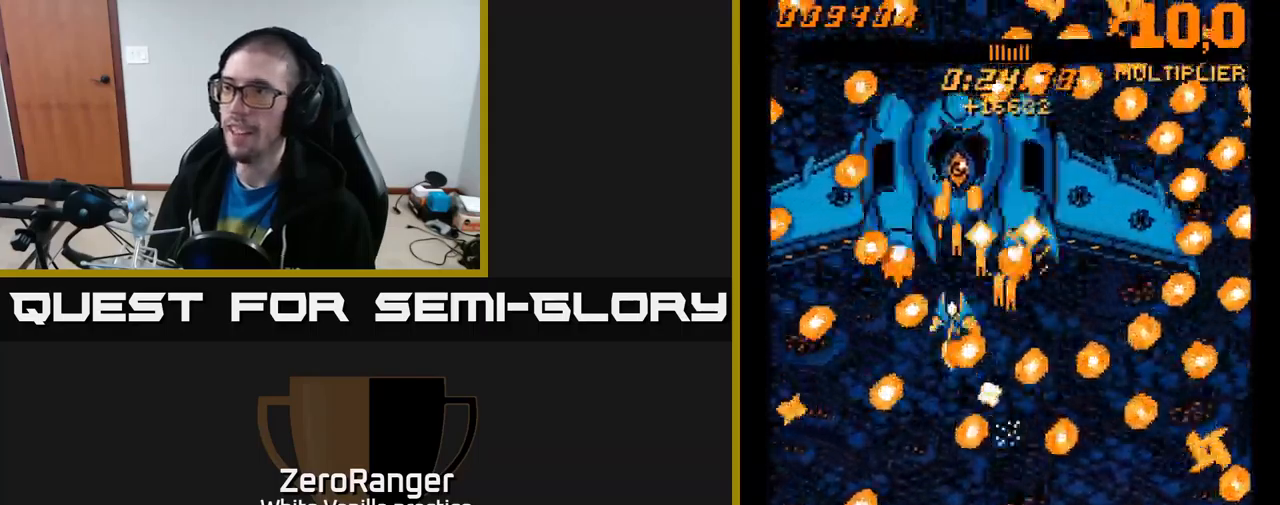
{"buttons": ["A"], "right_stick": "center", "events": [[134, "DPAD_LEFT", "up"], [334, "DPAD_RIGHT", "down"], [334, "DPAD_UP", "up"], [434, "DPAD_RIGHT", "up"]]}
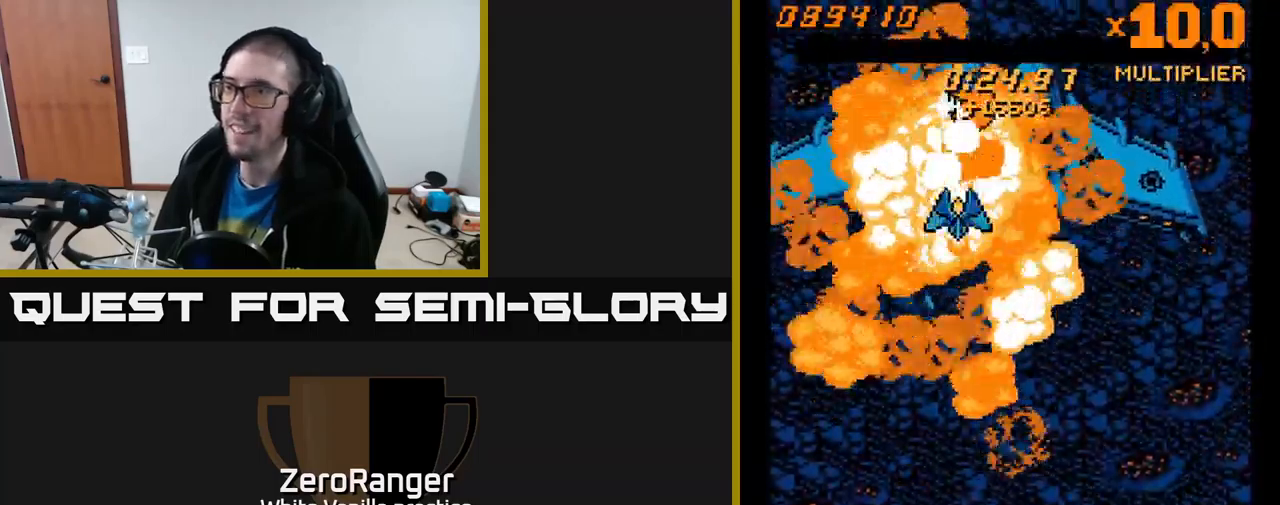
{"buttons": ["A", "DPAD_DOWN", "DPAD_RIGHT"], "right_stick": "center", "events": [[134, "DPAD_RIGHT", "down"], [450, "DPAD_DOWN", "down"]]}
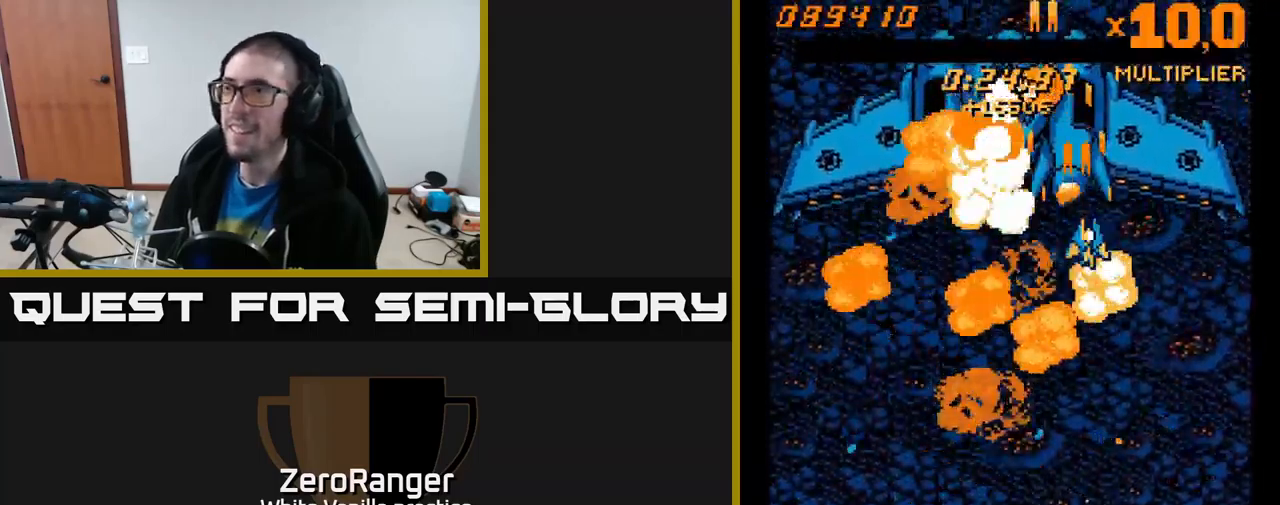
{"buttons": ["A", "DPAD_DOWN"], "right_stick": "center", "events": [[34, "DPAD_RIGHT", "up"]]}
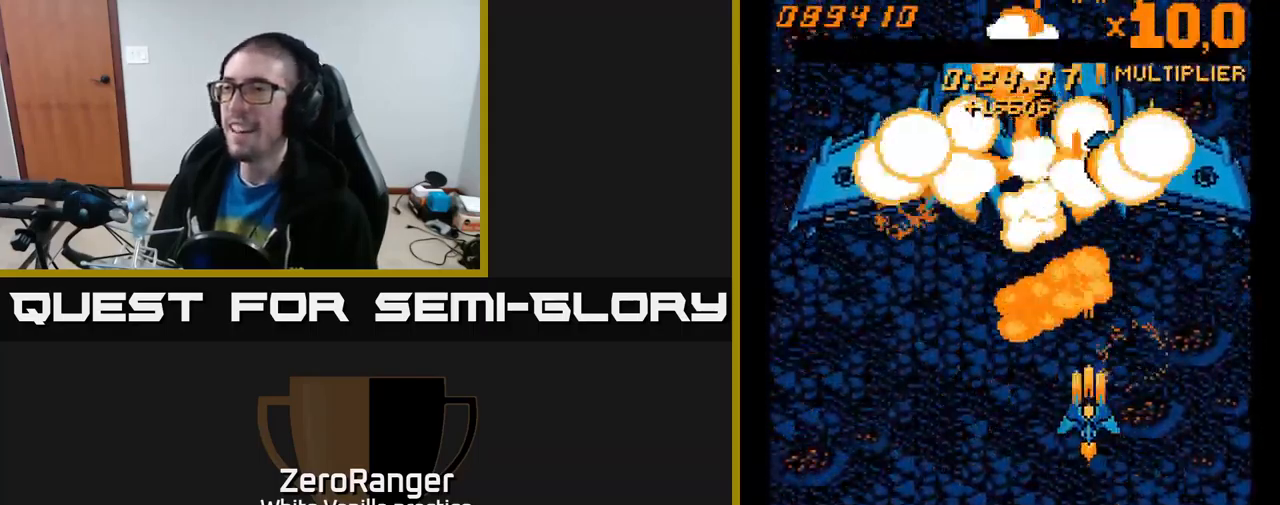
{"buttons": ["A", "DPAD_LEFT"], "right_stick": "center", "events": [[367, "DPAD_LEFT", "down"], [417, "DPAD_DOWN", "up"]]}
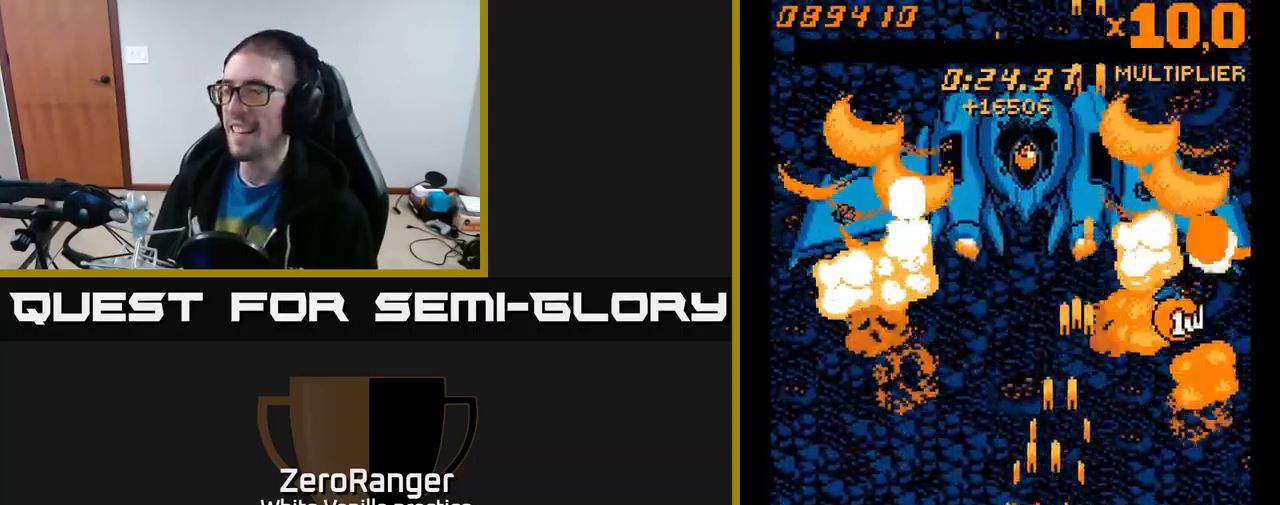
{"buttons": ["DPAD_RIGHT"], "right_stick": "center", "events": [[50, "DPAD_LEFT", "up"], [117, "DPAD_UP", "down"], [234, "DPAD_UP", "up"], [284, "DPAD_RIGHT", "down"], [300, "DPAD_DOWN", "down"], [334, "DPAD_DOWN", "up"], [400, "A", "up"]]}
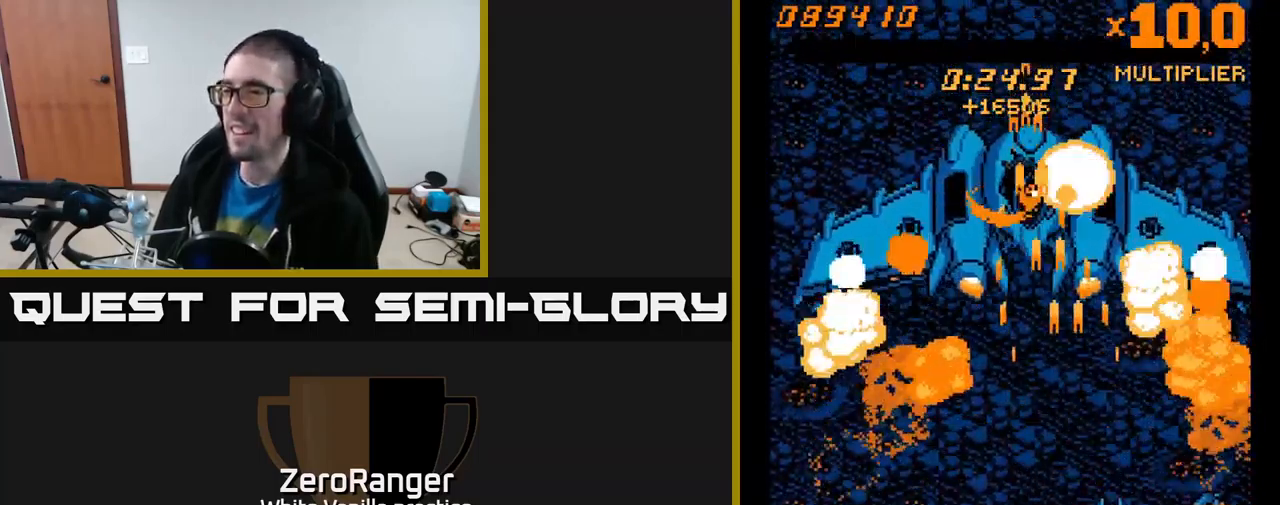
{"buttons": ["A", "DPAD_UP", "DPAD_LEFT"], "right_stick": "center", "events": [[17, "DPAD_DOWN", "down"], [67, "A", "down"], [300, "DPAD_RIGHT", "up"], [400, "DPAD_DOWN", "up"], [400, "DPAD_LEFT", "down"], [450, "DPAD_UP", "down"]]}
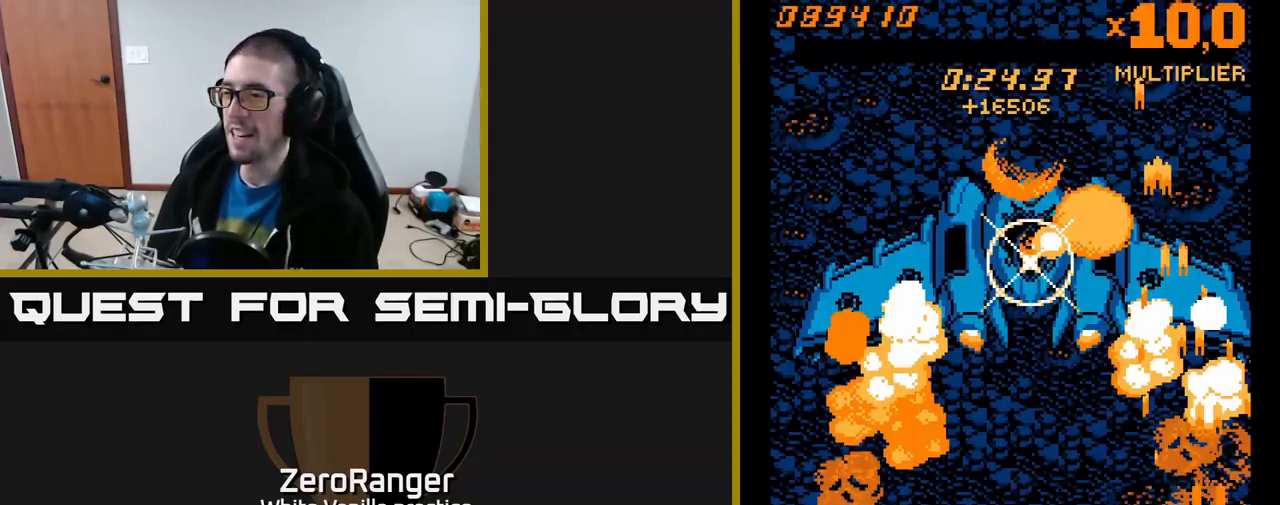
{"buttons": [], "right_stick": "center", "events": [[317, "DPAD_LEFT", "up"], [367, "DPAD_UP", "up"], [450, "A", "up"]]}
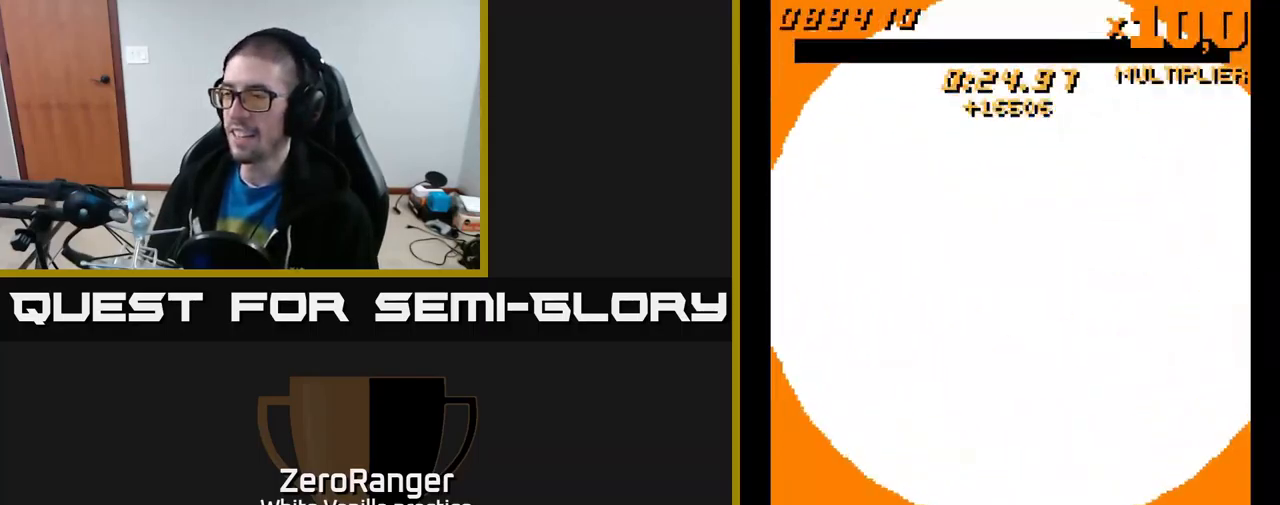
{"buttons": [], "right_stick": "center", "events": []}
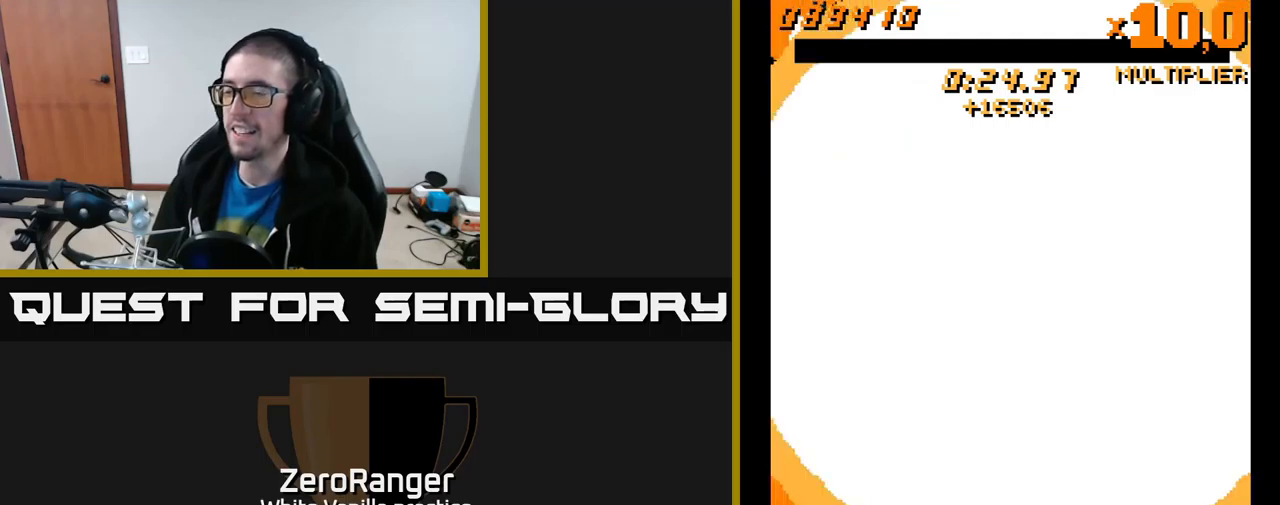
{"buttons": [], "right_stick": "center", "events": []}
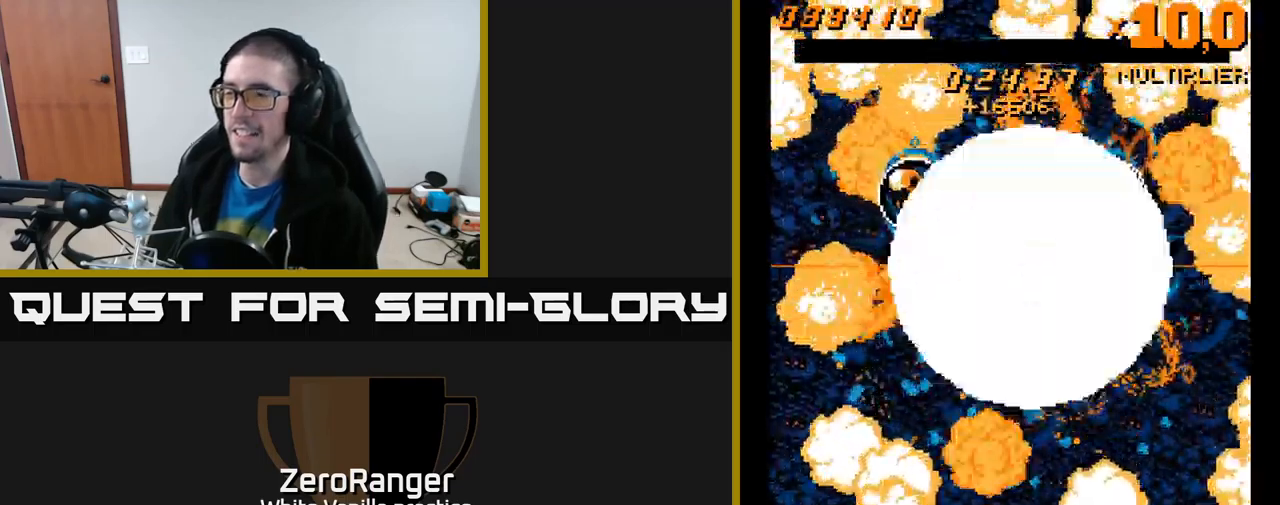
{"buttons": ["DPAD_UP", "DPAD_LEFT"], "right_stick": "center", "events": [[317, "DPAD_UP", "down"], [367, "DPAD_LEFT", "down"]]}
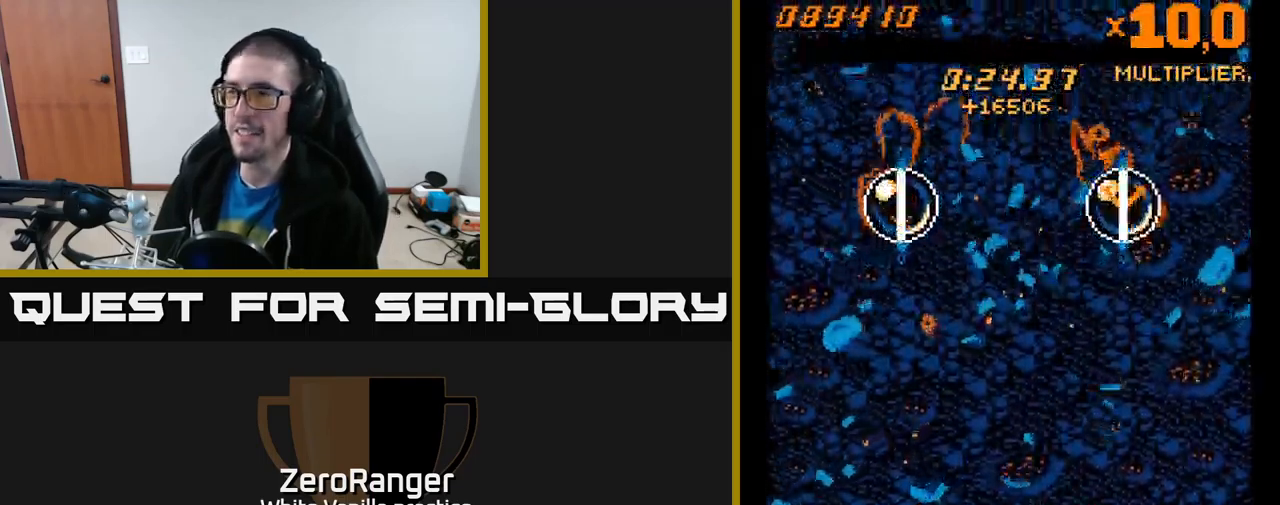
{"buttons": ["A", "DPAD_UP", "DPAD_LEFT"], "right_stick": "center", "events": [[67, "A", "down"]]}
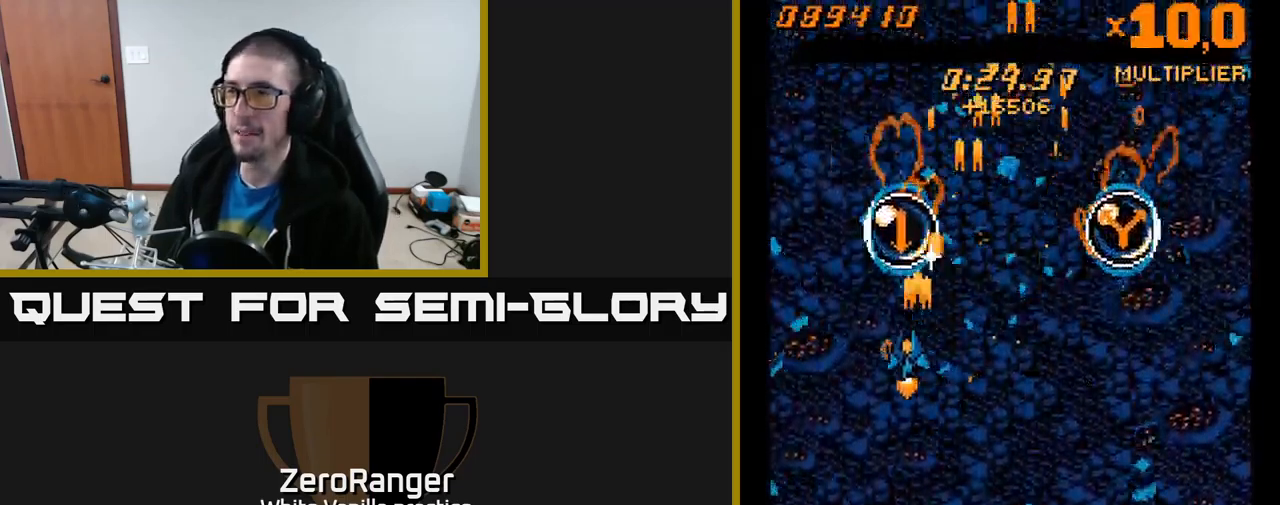
{"buttons": ["DPAD_DOWN", "DPAD_RIGHT"], "right_stick": "center", "events": [[67, "DPAD_LEFT", "up"], [333, "DPAD_RIGHT", "down"], [350, "DPAD_UP", "up"], [417, "DPAD_DOWN", "down"], [433, "A", "up"]]}
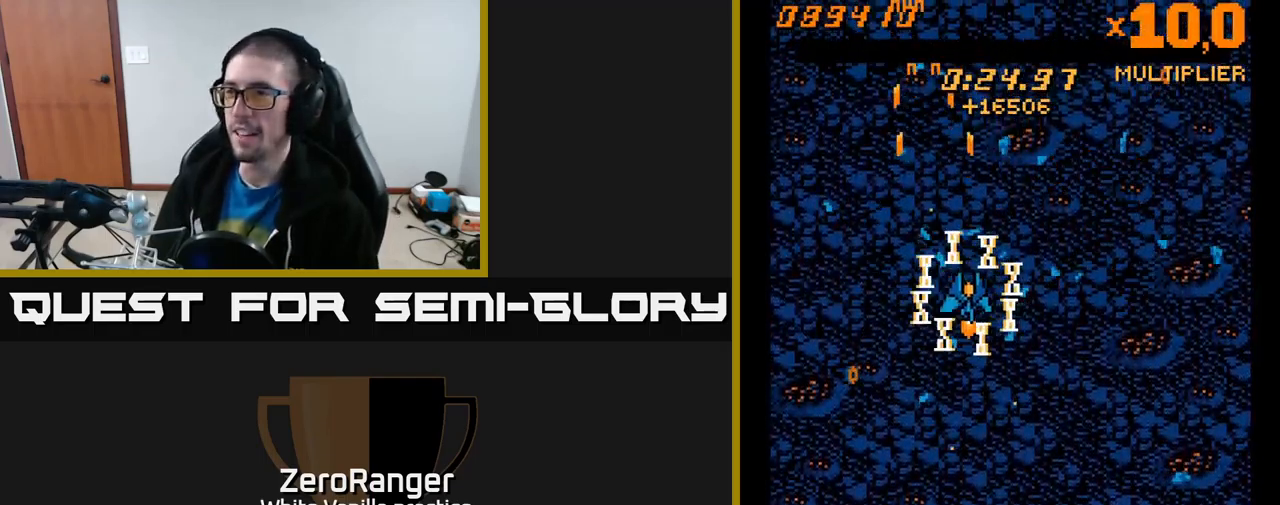
{"buttons": ["X"], "right_stick": "center", "events": [[67, "X", "down"], [183, "DPAD_RIGHT", "up"], [217, "X", "up"], [267, "X", "down"], [350, "DPAD_DOWN", "up"], [400, "X", "up"], [467, "X", "down"]]}
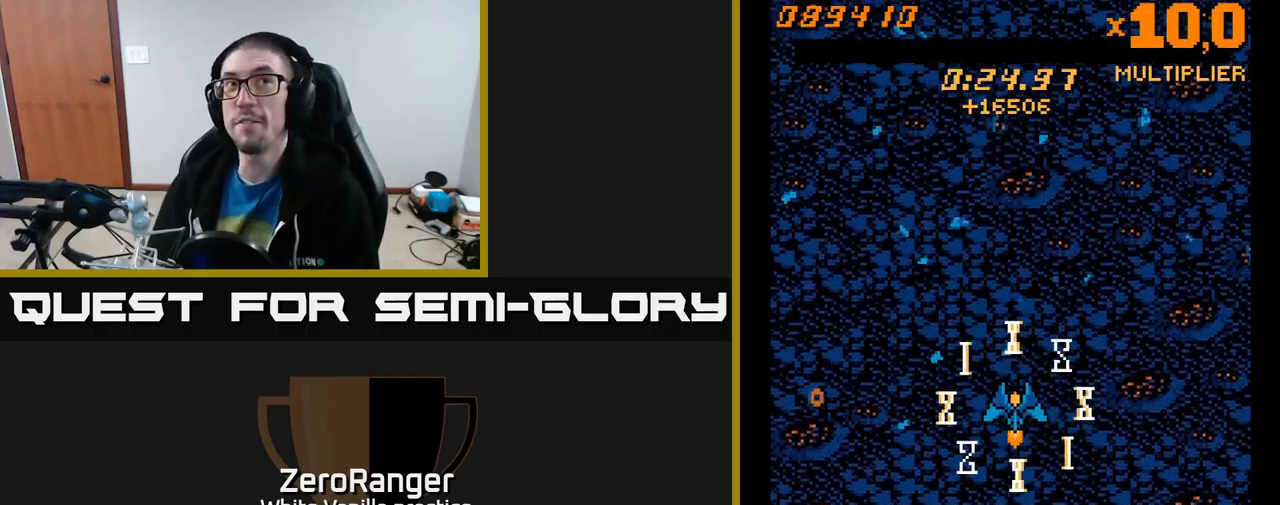
{"buttons": [], "right_stick": "center", "events": [[433, "X", "up"]]}
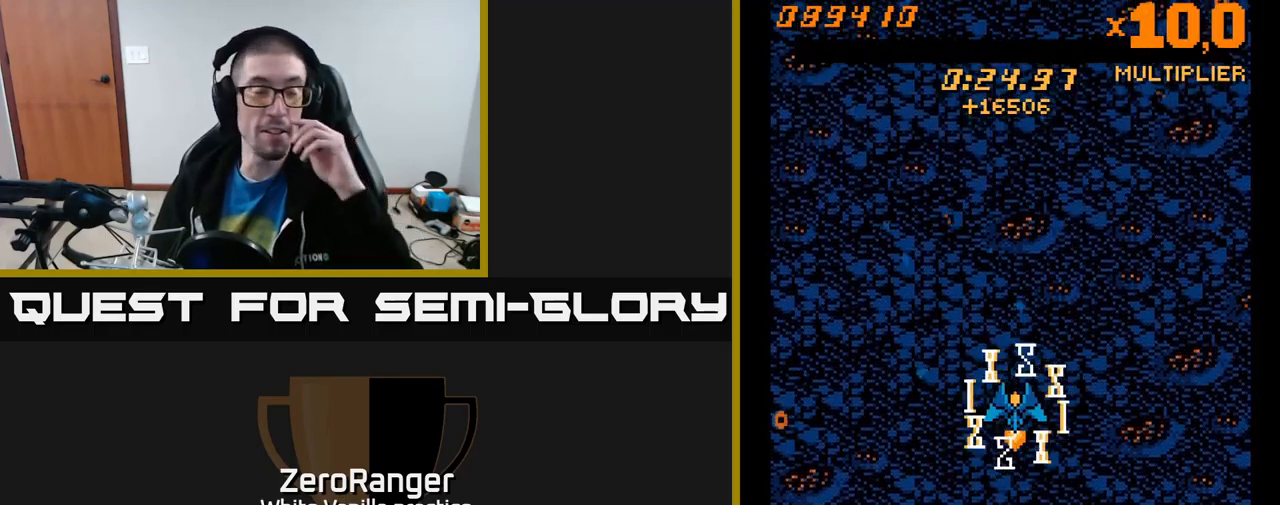
{"buttons": [], "right_stick": "center", "events": [[17, "X", "down"], [167, "X", "up"], [333, "X", "down"], [467, "X", "up"]]}
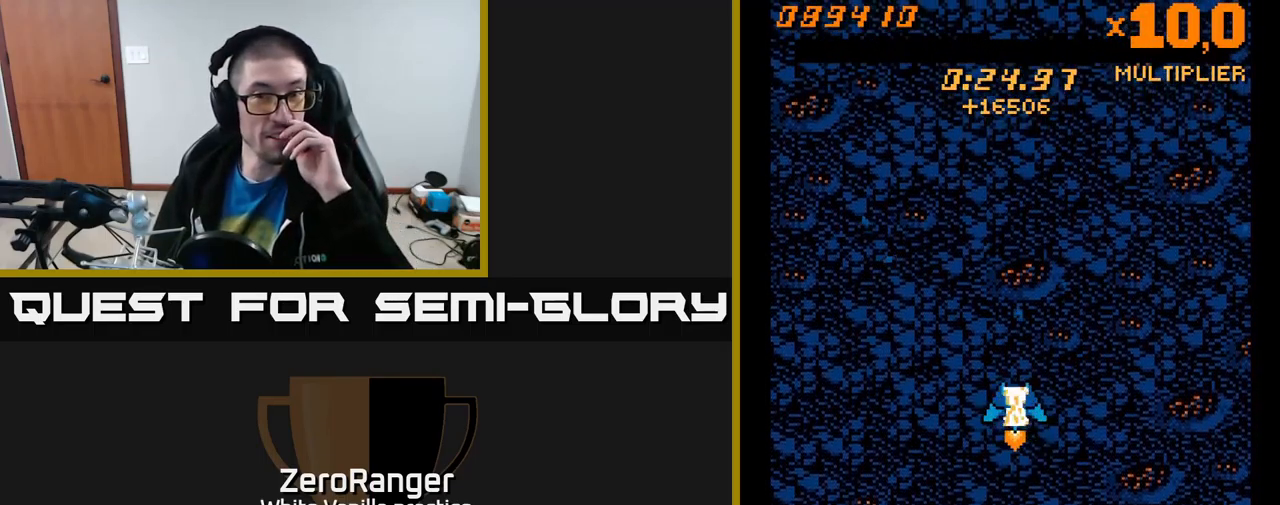
{"buttons": [], "right_stick": "center", "events": [[67, "X", "down"], [233, "X", "up"]]}
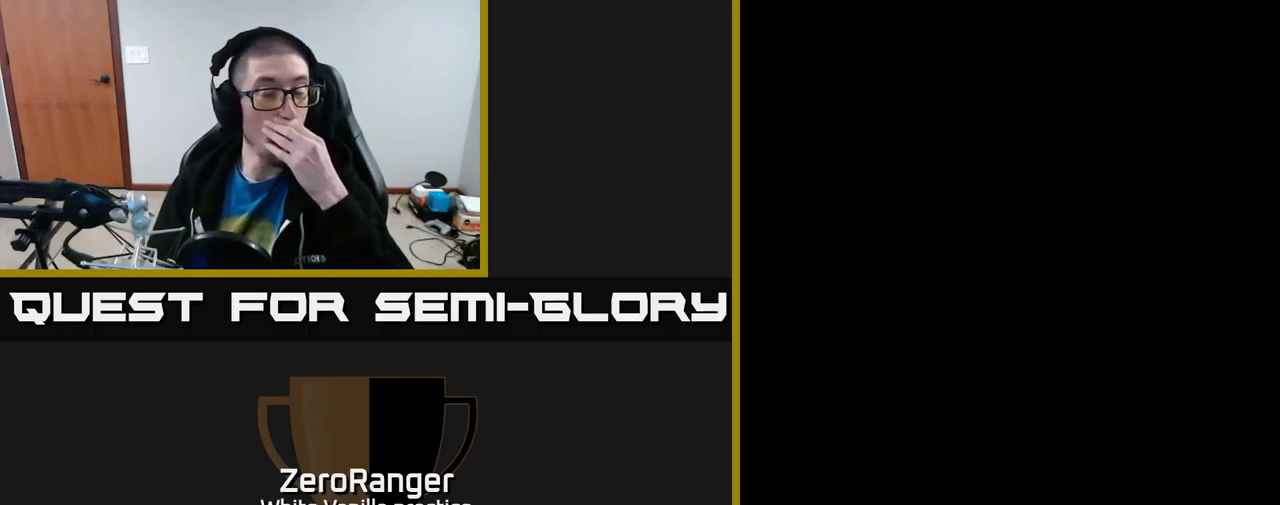
{"buttons": ["A"], "right_stick": "center", "events": [[317, "A", "down"]]}
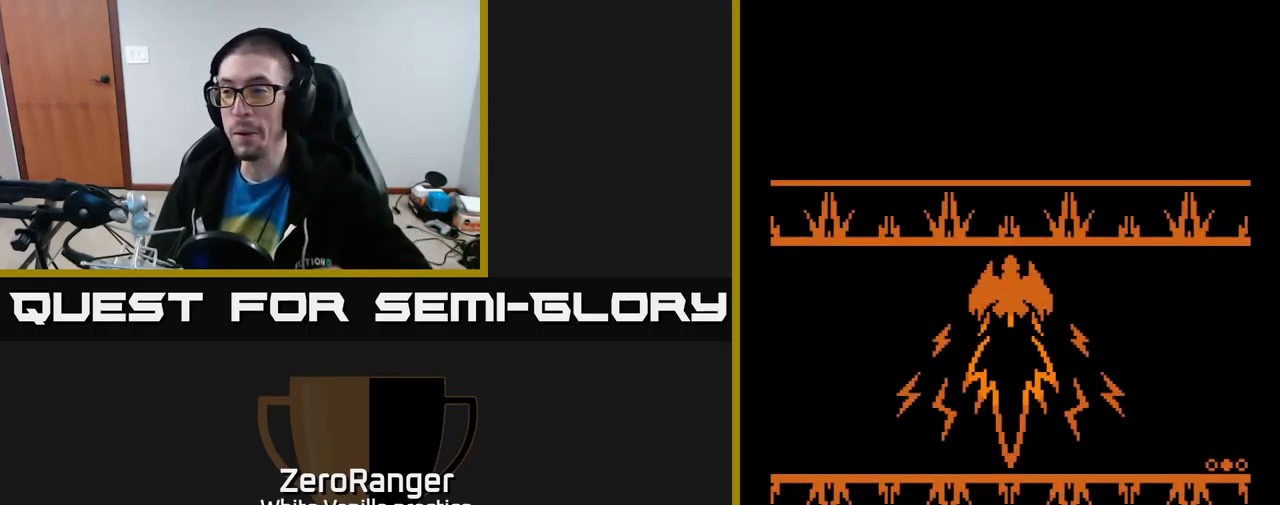
{"buttons": ["X"], "right_stick": "center", "events": [[100, "X", "down"], [150, "A", "up"], [300, "X", "up"], [317, "X", "down"]]}
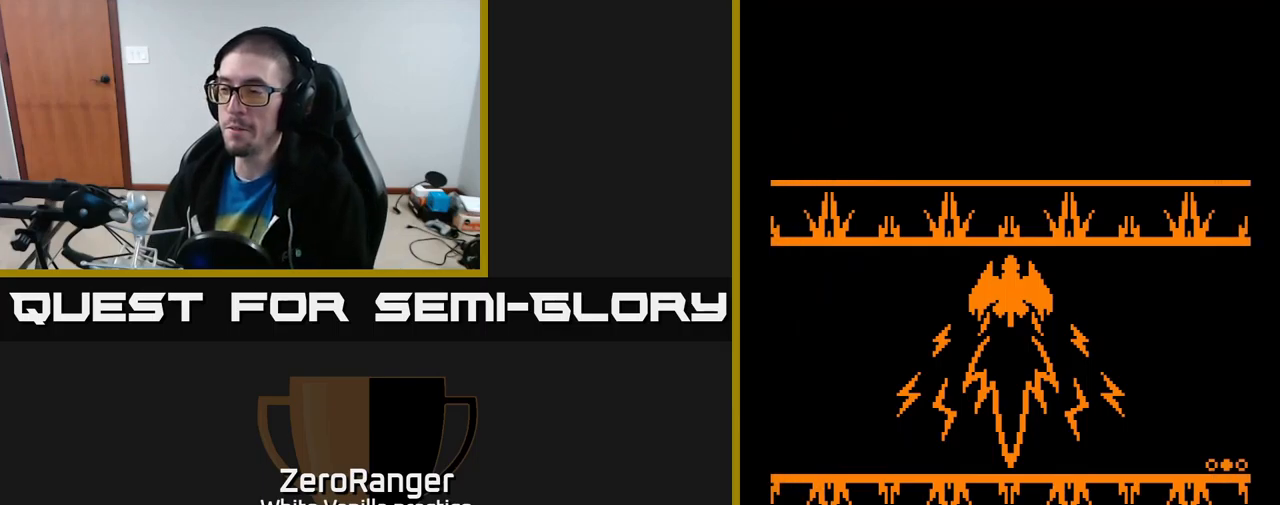
{"buttons": [], "right_stick": "center", "events": [[450, "X", "up"]]}
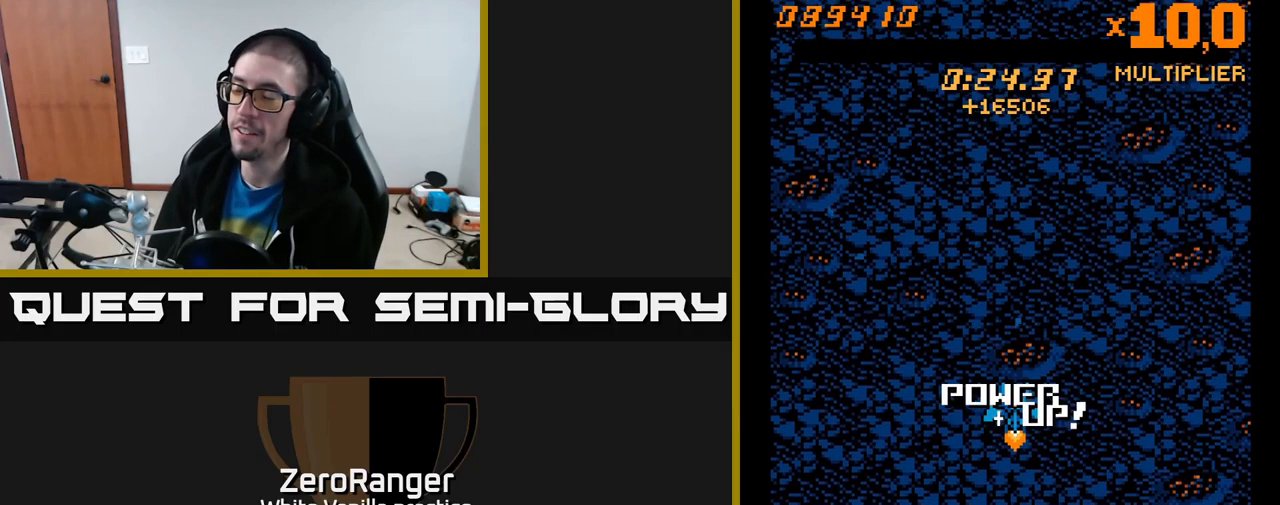
{"buttons": [], "right_stick": "center", "events": [[67, "X", "down"], [184, "X", "up"], [250, "X", "down"], [350, "X", "up"], [417, "X", "down"], [500, "X", "up"]]}
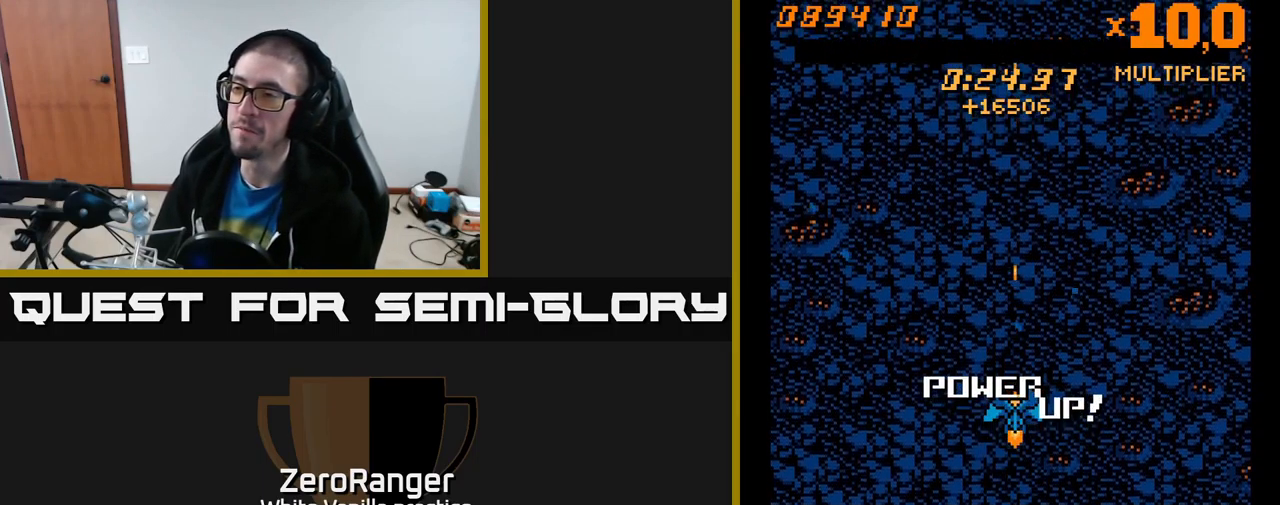
{"buttons": ["X"], "right_stick": "center", "events": [[84, "X", "down"], [167, "X", "up"], [250, "X", "down"], [334, "X", "up"], [400, "X", "down"]]}
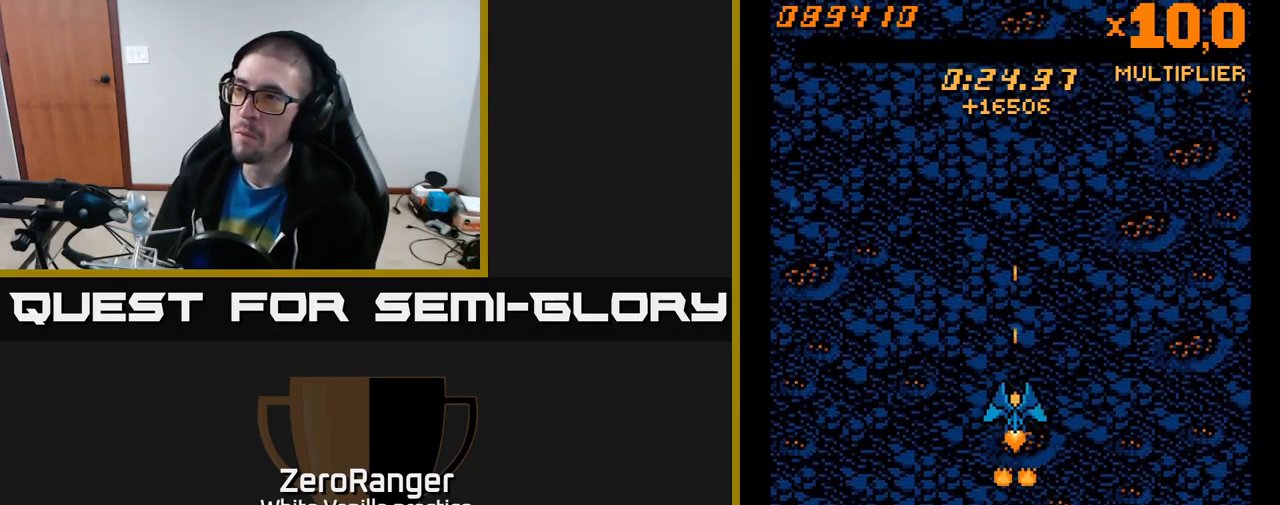
{"buttons": ["X"], "right_stick": "center", "events": []}
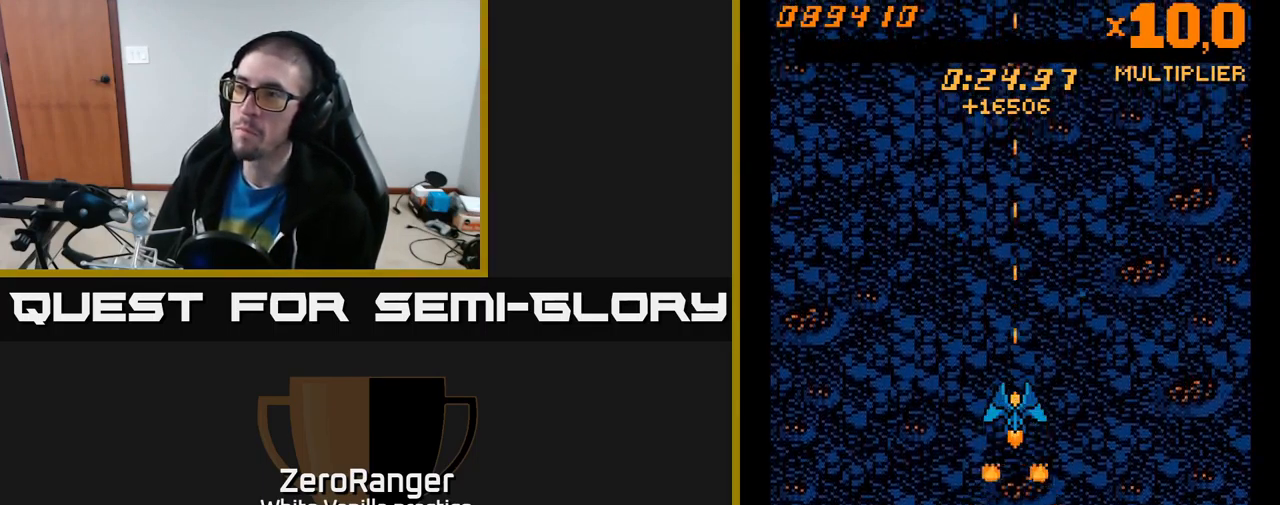
{"buttons": [], "right_stick": "center", "events": [[50, "X", "up"]]}
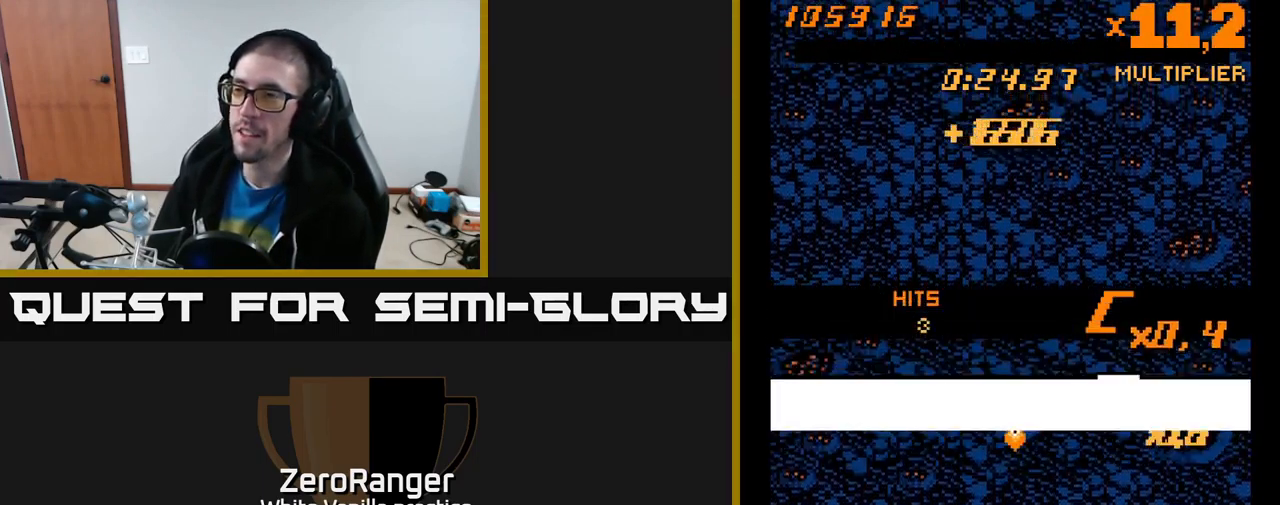
{"buttons": ["DPAD_DOWN"], "right_stick": "center", "events": [[417, "DPAD_DOWN", "down"]]}
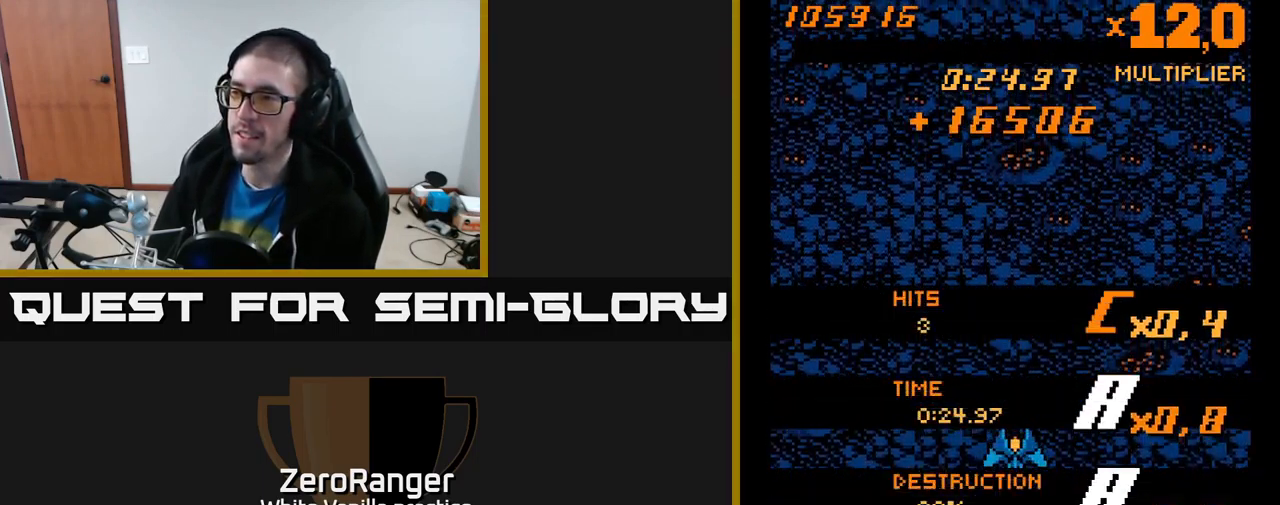
{"buttons": ["START"], "right_stick": "center", "events": [[84, "DPAD_DOWN", "up"], [84, "DPAD_LEFT", "down"], [250, "DPAD_LEFT", "up"], [400, "START", "down"]]}
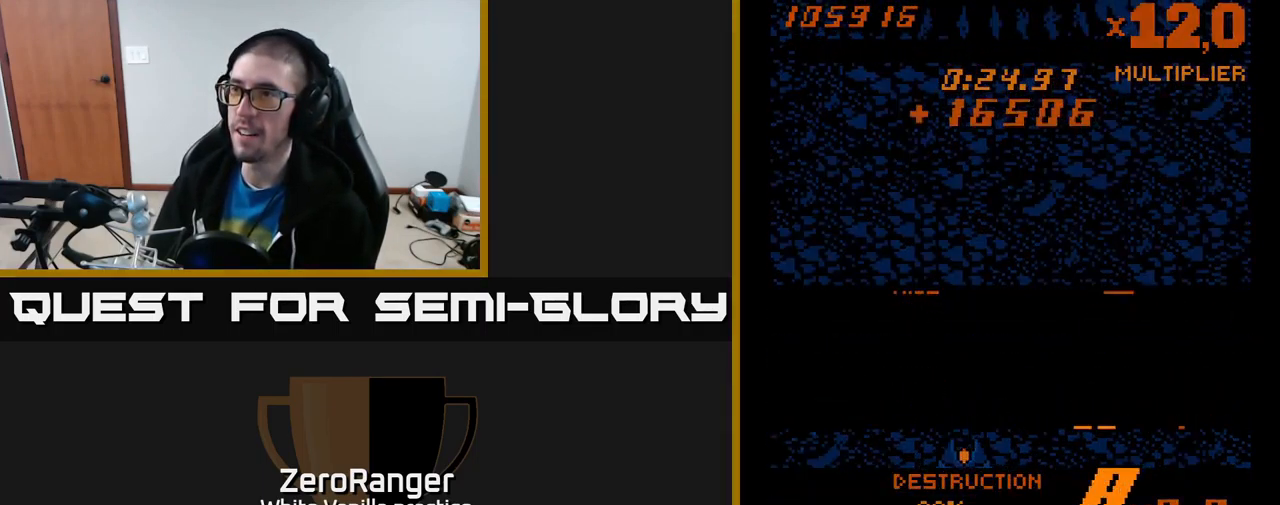
{"buttons": [], "right_stick": "center", "events": [[150, "START", "up"]]}
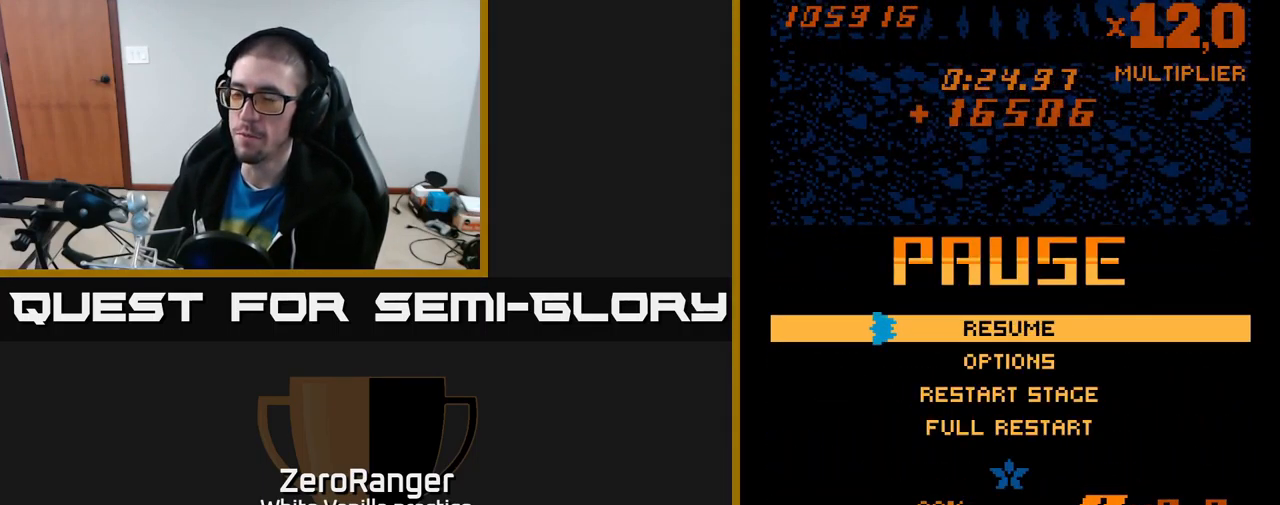
{"buttons": [], "right_stick": "center", "events": [[50, "DPAD_DOWN", "down"], [134, "DPAD_DOWN", "up"], [234, "DPAD_DOWN", "down"], [384, "DPAD_DOWN", "up"]]}
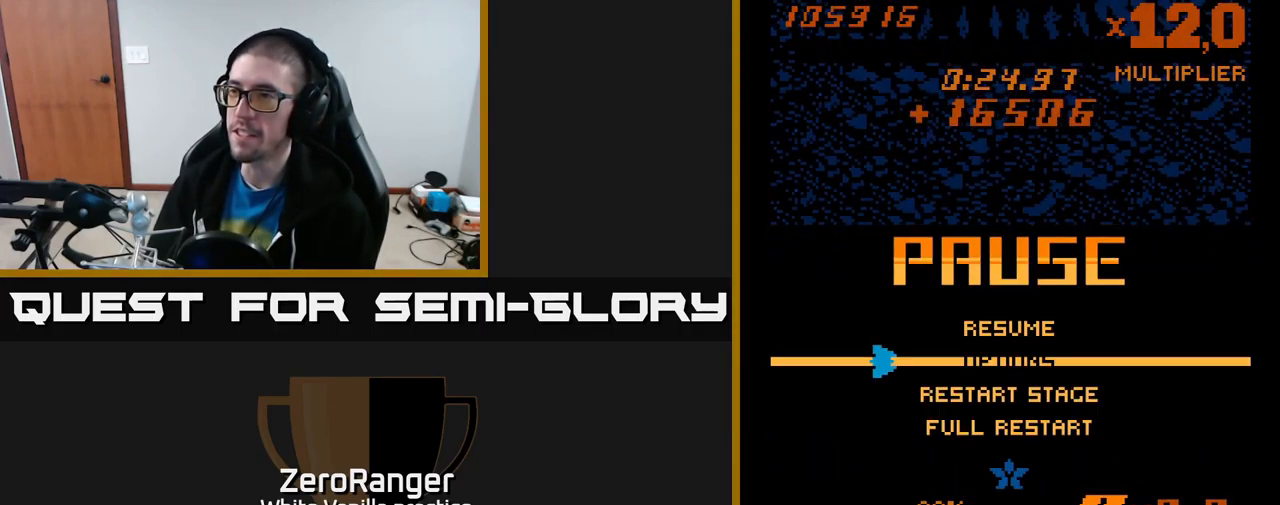
{"buttons": ["DPAD_DOWN"], "right_stick": "center", "events": [[17, "DPAD_UP", "down"], [134, "DPAD_UP", "up"], [266, "DPAD_DOWN", "down"], [350, "DPAD_DOWN", "up"], [450, "DPAD_DOWN", "down"]]}